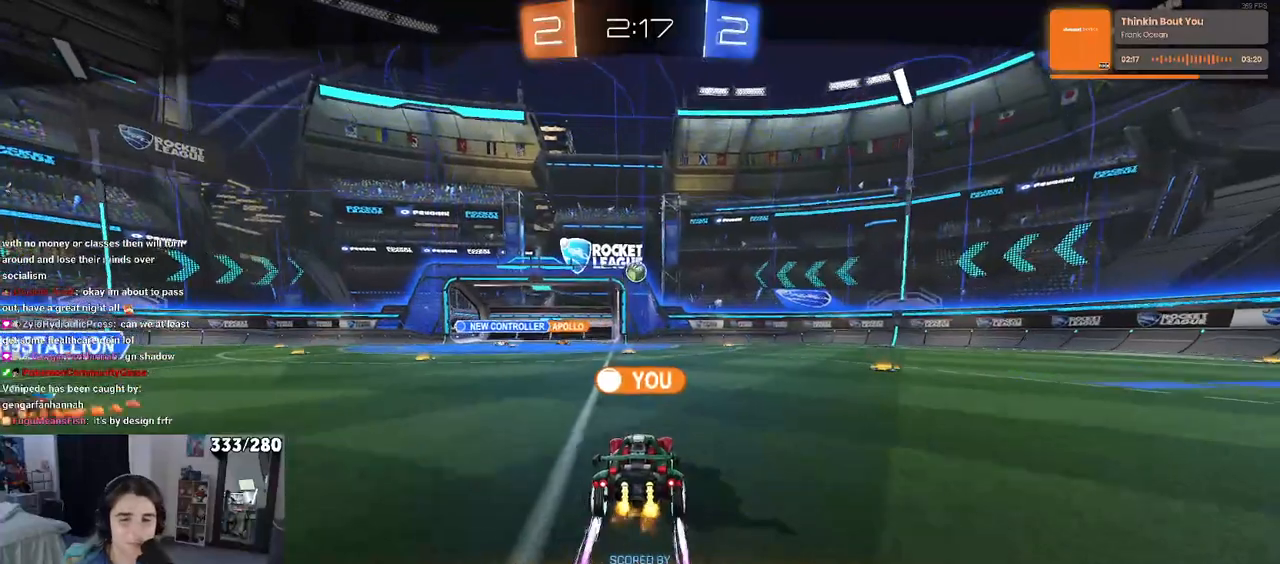
Gameplay with a controller (PlayStation layout); each line is a JSON object with the inputs held at the frame after it. "events" lists button and stick changes between this image and that frame as [ms after this image, input, new state], when the widget could be followed in between. Not read: R2.
{"buttons": ["CROSS"], "left_stick": "center", "right_stick": "center", "events": [[483, "CROSS", "down"]]}
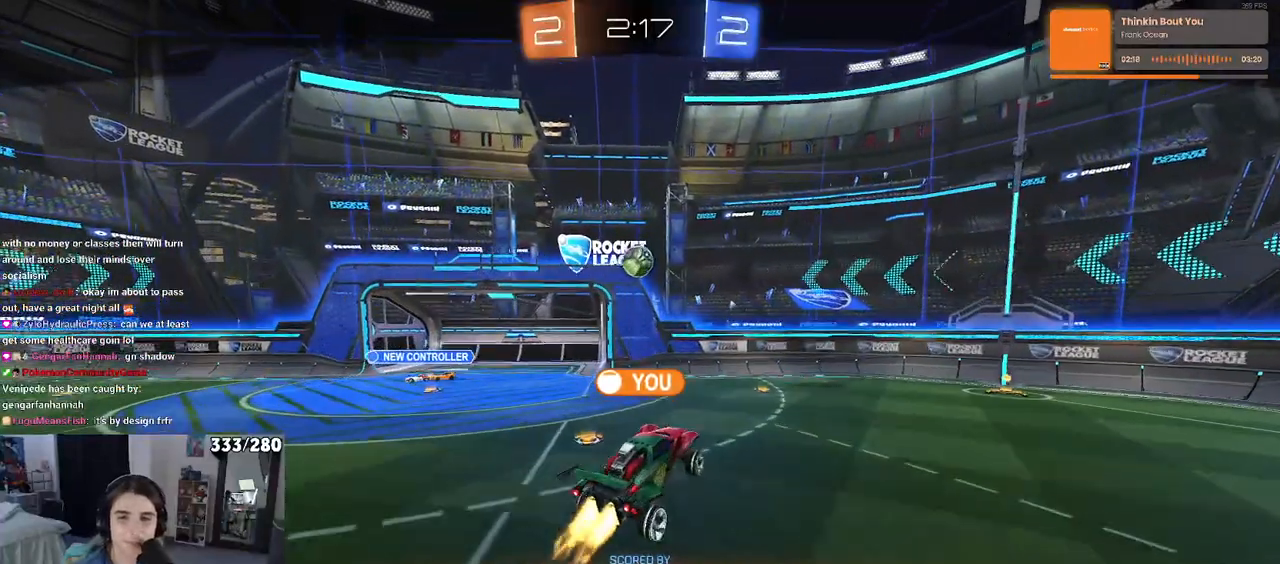
{"buttons": [], "left_stick": "center", "right_stick": "center", "events": [[117, "CROSS", "up"]]}
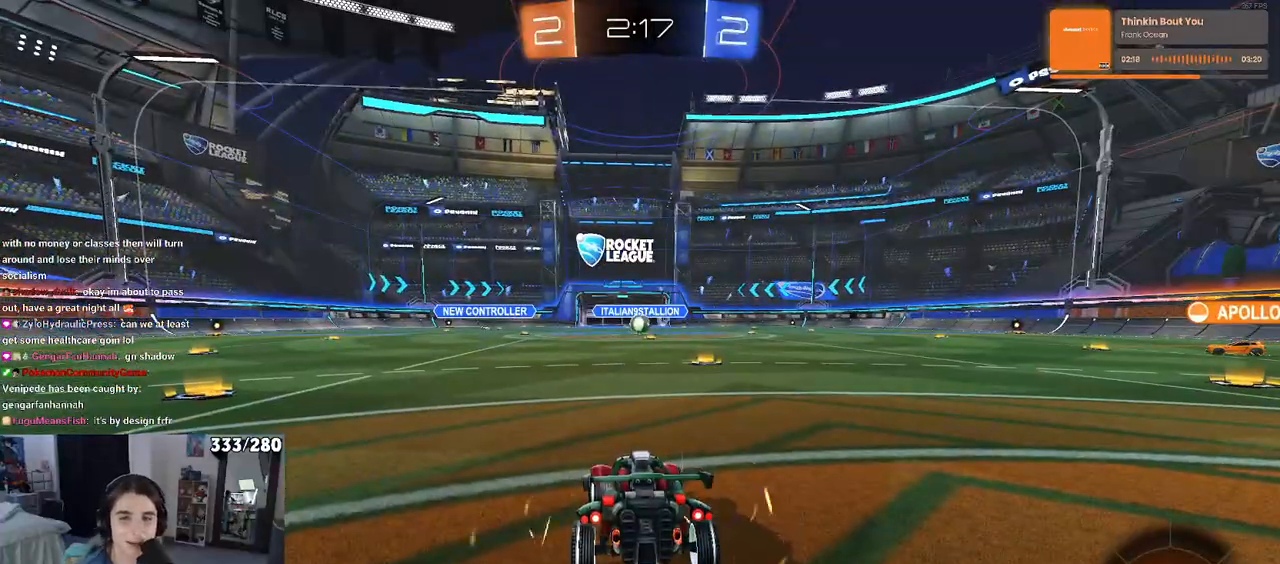
{"buttons": [], "left_stick": "center", "right_stick": "center", "events": []}
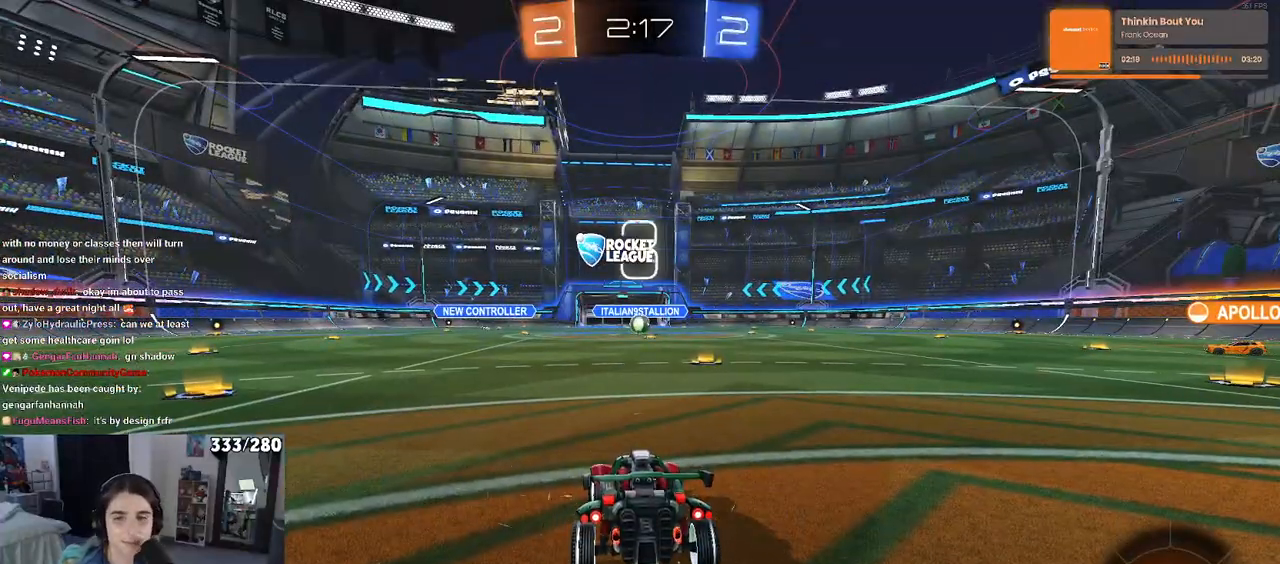
{"buttons": [], "left_stick": "center", "right_stick": "center", "events": []}
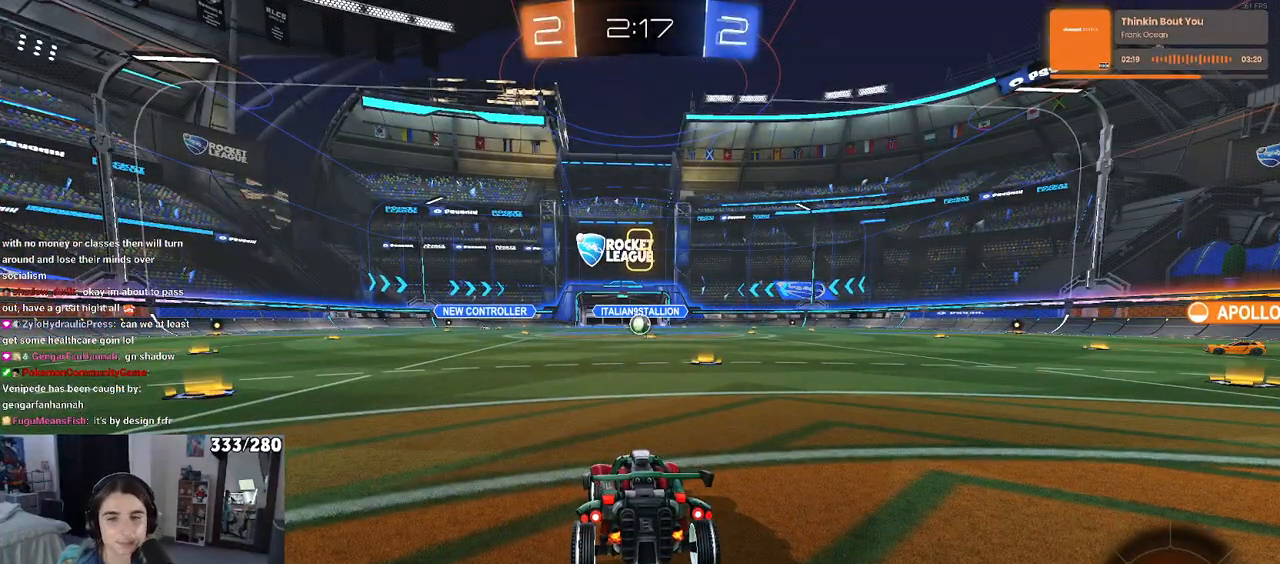
{"buttons": [], "left_stick": "center", "right_stick": "center", "events": []}
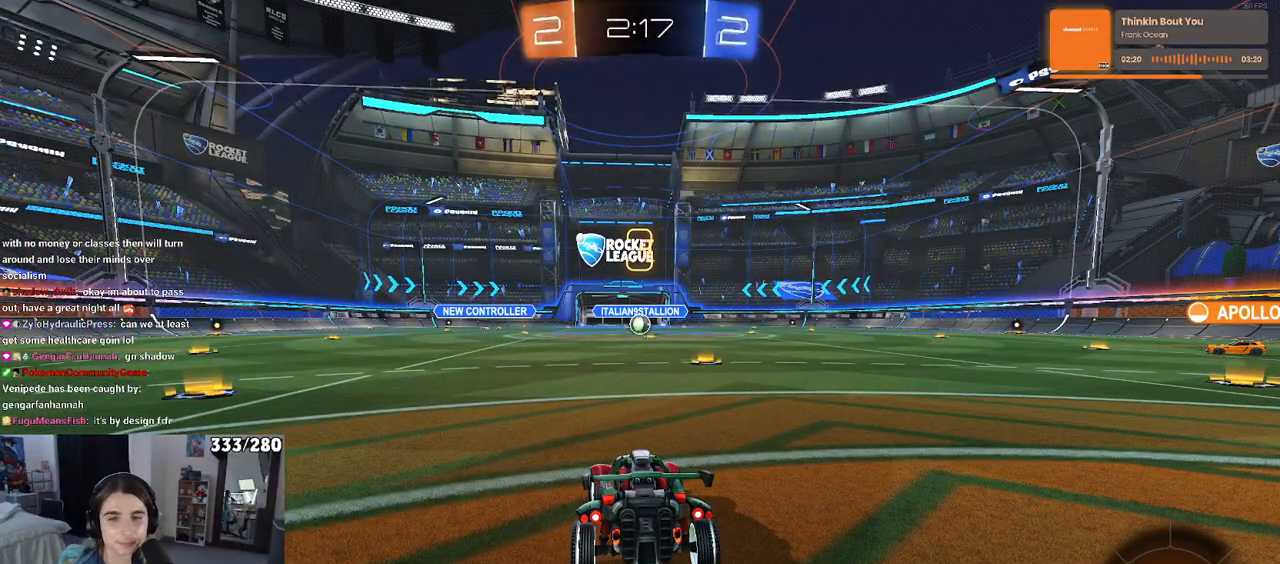
{"buttons": [], "left_stick": "center", "right_stick": "center", "events": []}
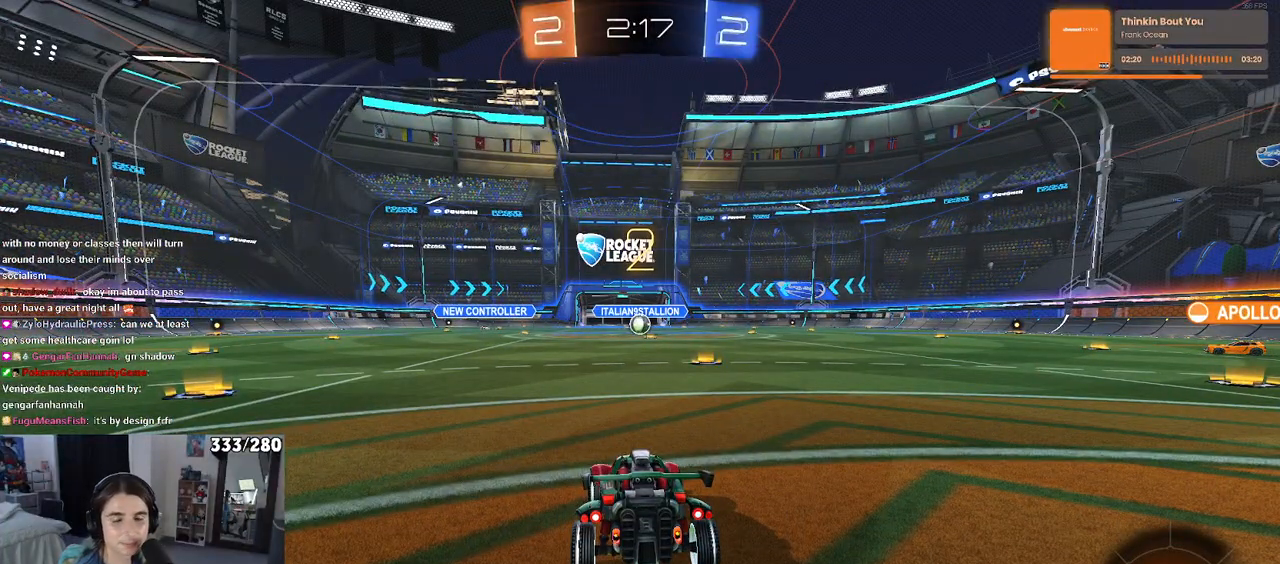
{"buttons": [], "left_stick": "right", "right_stick": "center", "events": [[483, "left_stick", "right"]]}
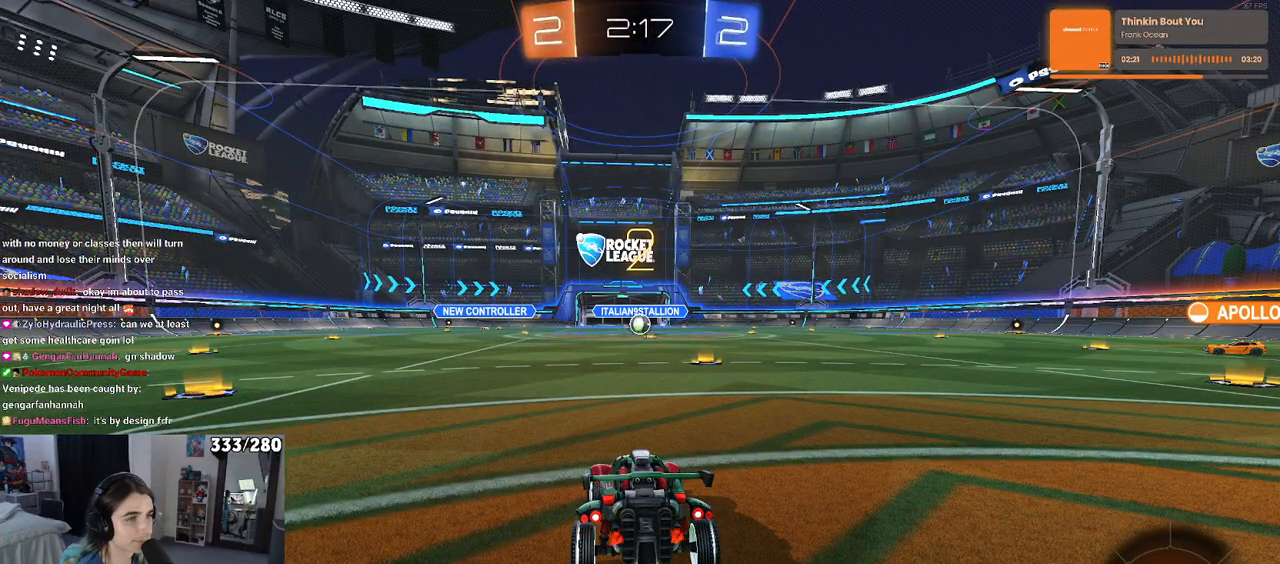
{"buttons": [], "left_stick": "center", "right_stick": "center", "events": [[183, "left_stick", "center"]]}
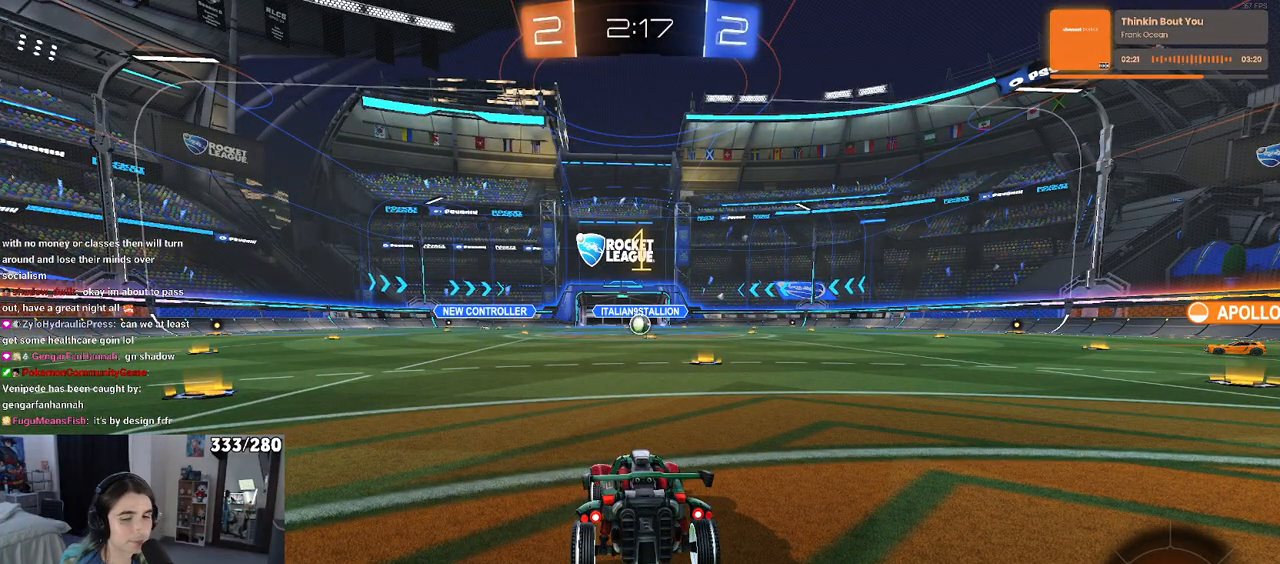
{"buttons": [], "left_stick": "right", "right_stick": "center", "events": [[400, "left_stick", "right"]]}
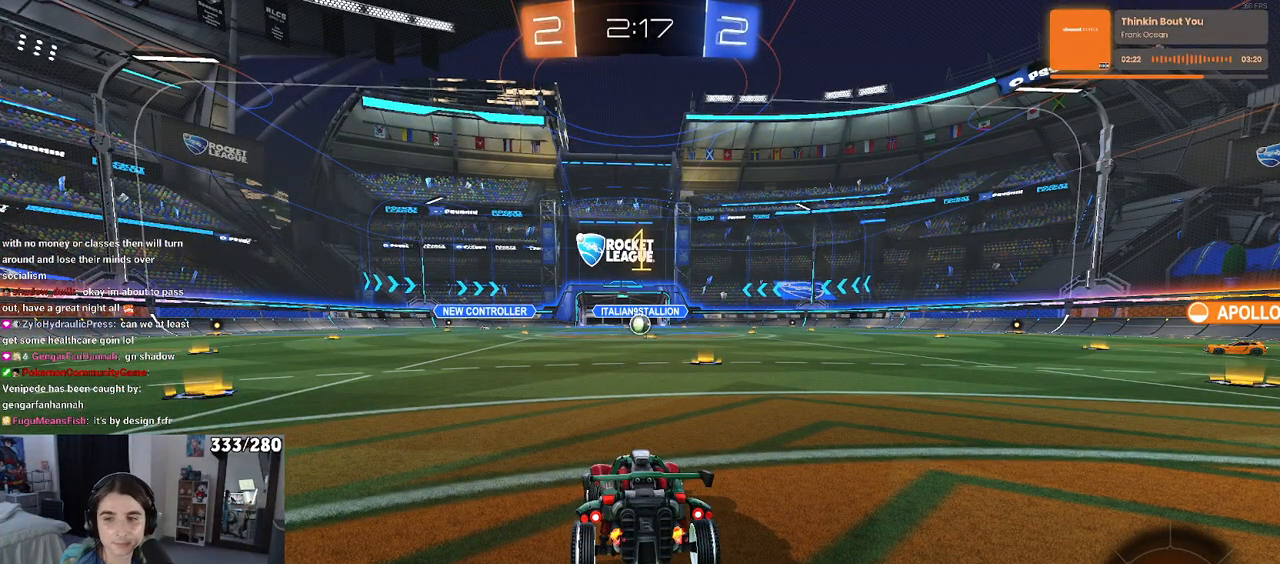
{"buttons": [], "left_stick": "right", "right_stick": "center", "events": [[183, "left_stick", "center"], [433, "left_stick", "right"]]}
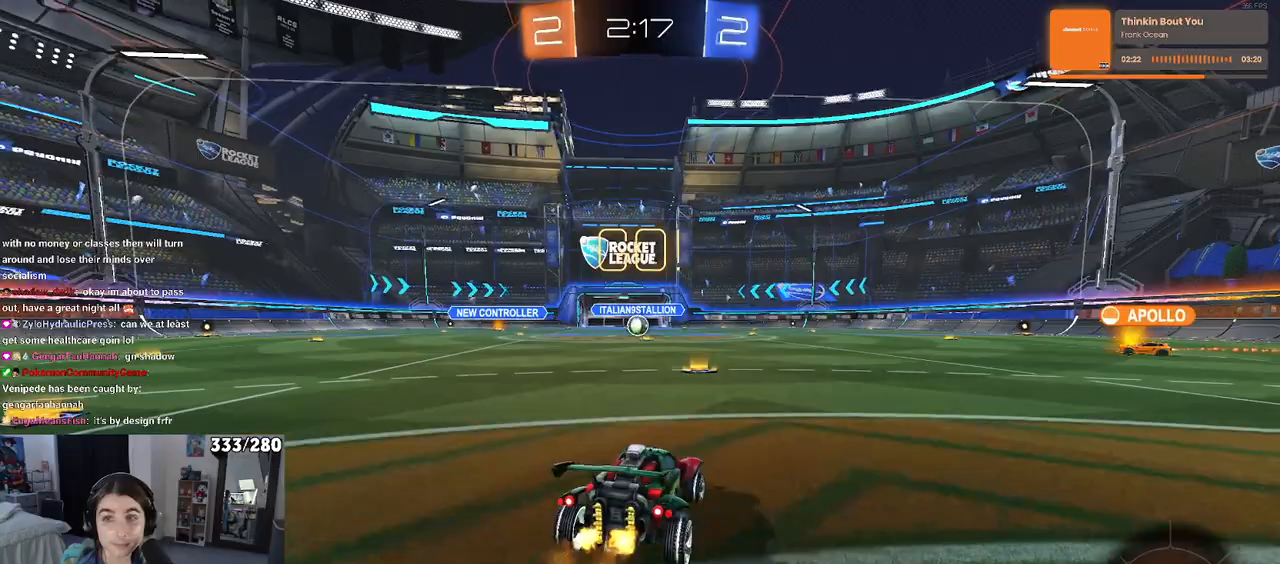
{"buttons": ["SQUARE"], "left_stick": "down", "right_stick": "center", "events": [[67, "left_stick", "up"], [117, "CROSS", "down"], [133, "left_stick", "up-left"], [200, "CROSS", "up"], [283, "CROSS", "down"], [350, "SQUARE", "down"], [367, "left_stick", "down"], [383, "CROSS", "up"]]}
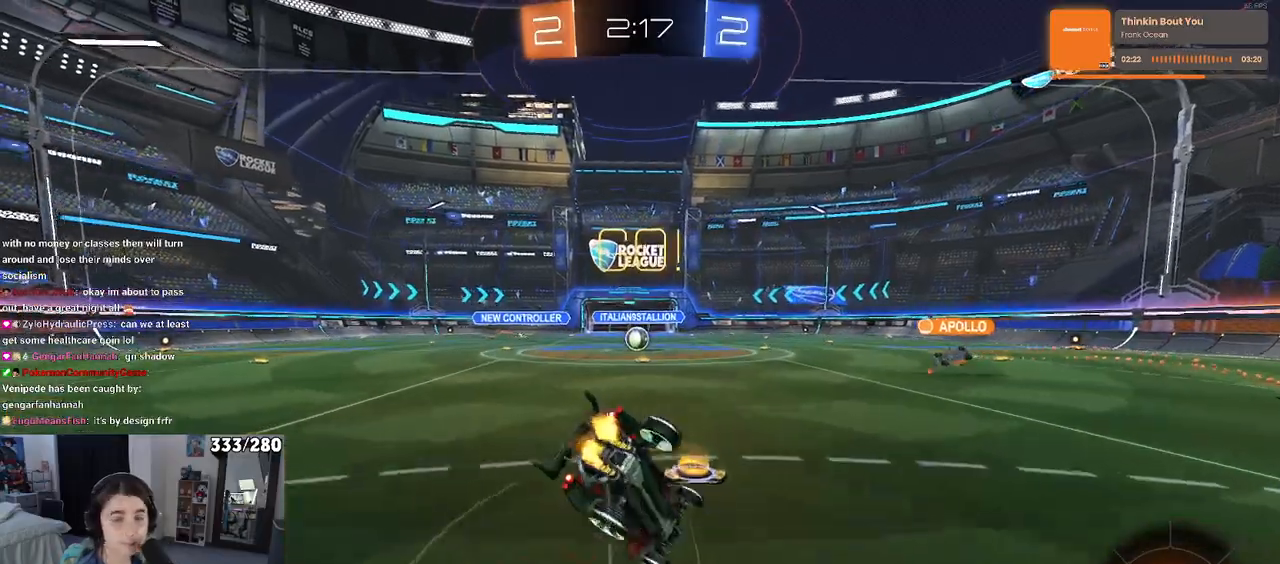
{"buttons": ["SQUARE"], "left_stick": "down-left", "right_stick": "center", "events": [[100, "left_stick", "down-left"]]}
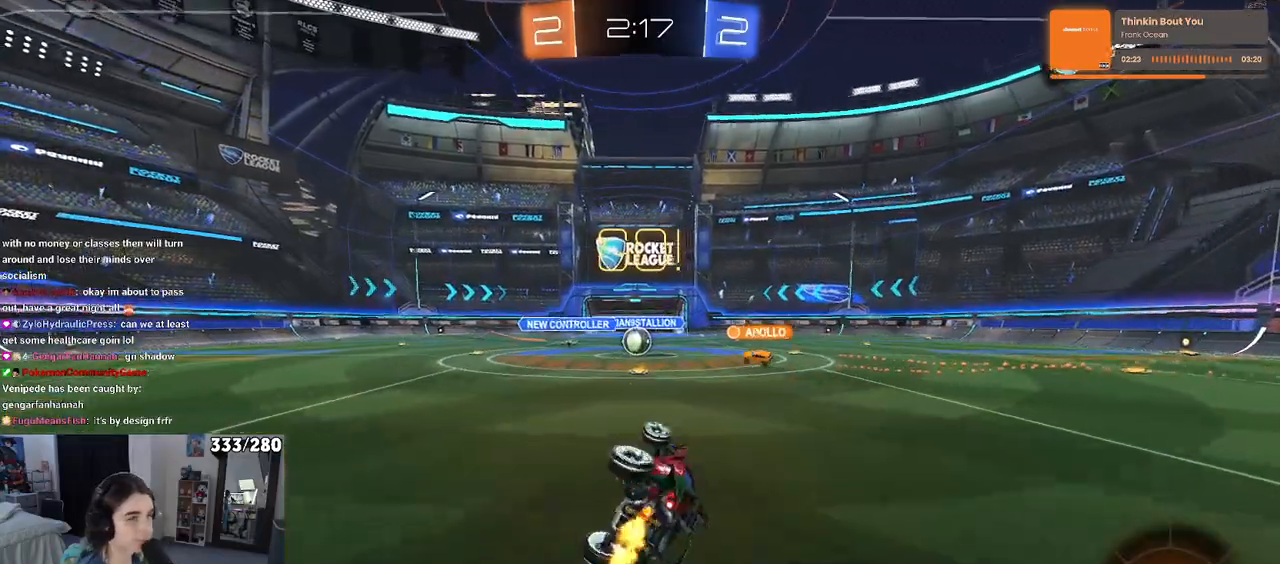
{"buttons": [], "left_stick": "center", "right_stick": "center", "events": [[200, "SQUARE", "up"], [267, "left_stick", "center"]]}
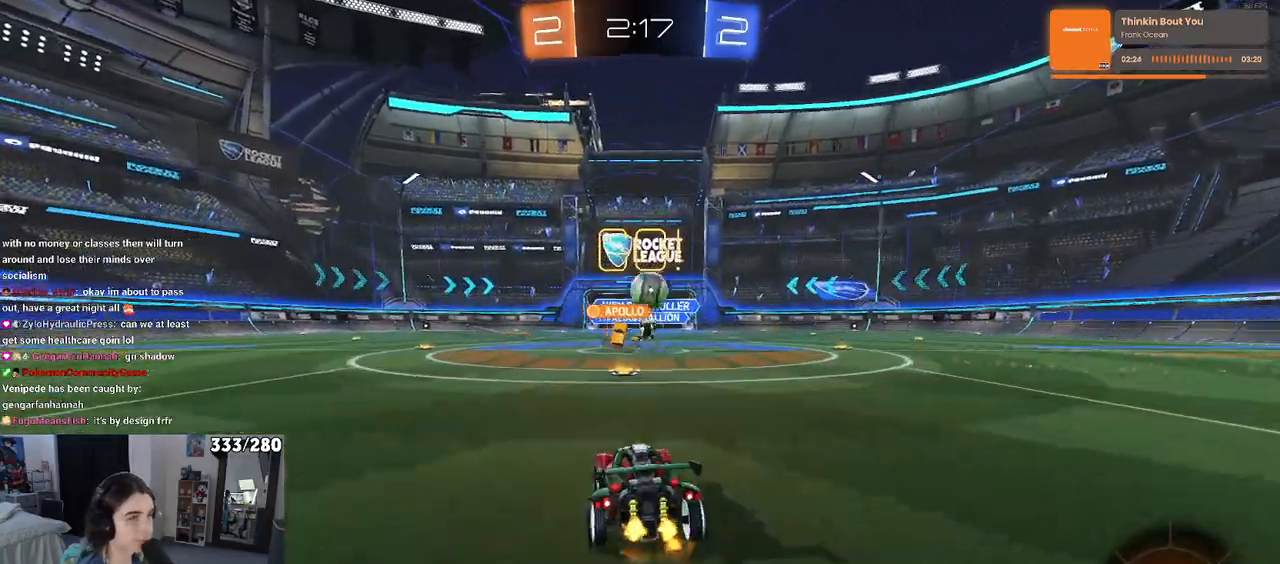
{"buttons": [], "left_stick": "right", "right_stick": "center", "events": [[233, "left_stick", "right"], [333, "SQUARE", "down"], [483, "SQUARE", "up"]]}
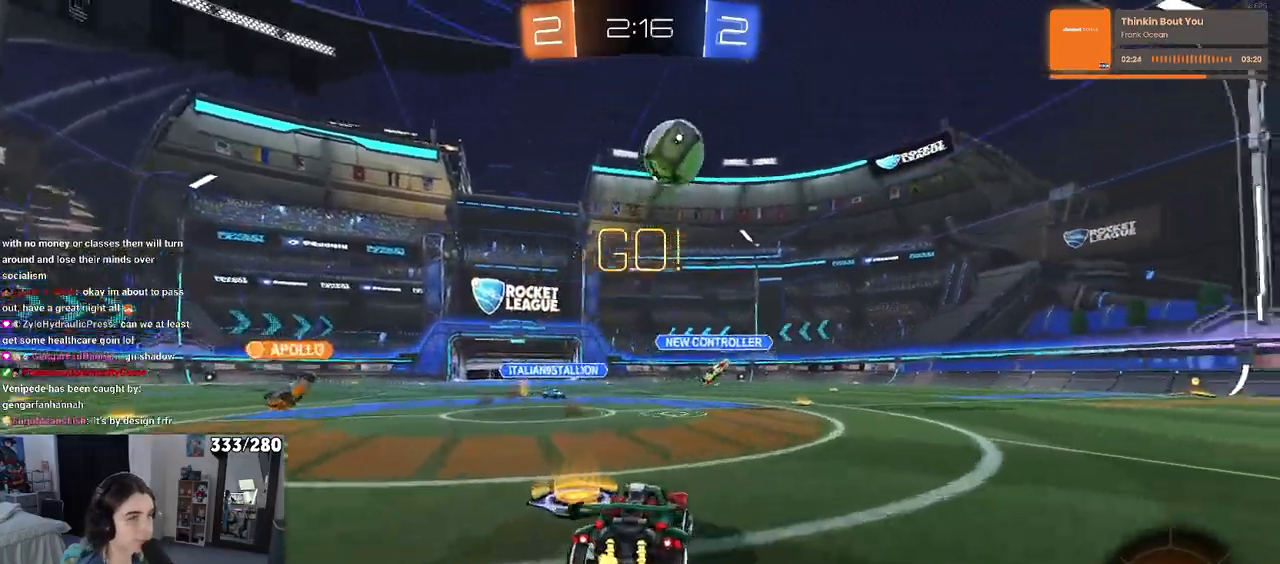
{"buttons": ["R1"], "left_stick": "right", "right_stick": "center", "events": [[183, "R1", "down"], [183, "TRIANGLE", "down"], [283, "TRIANGLE", "up"]]}
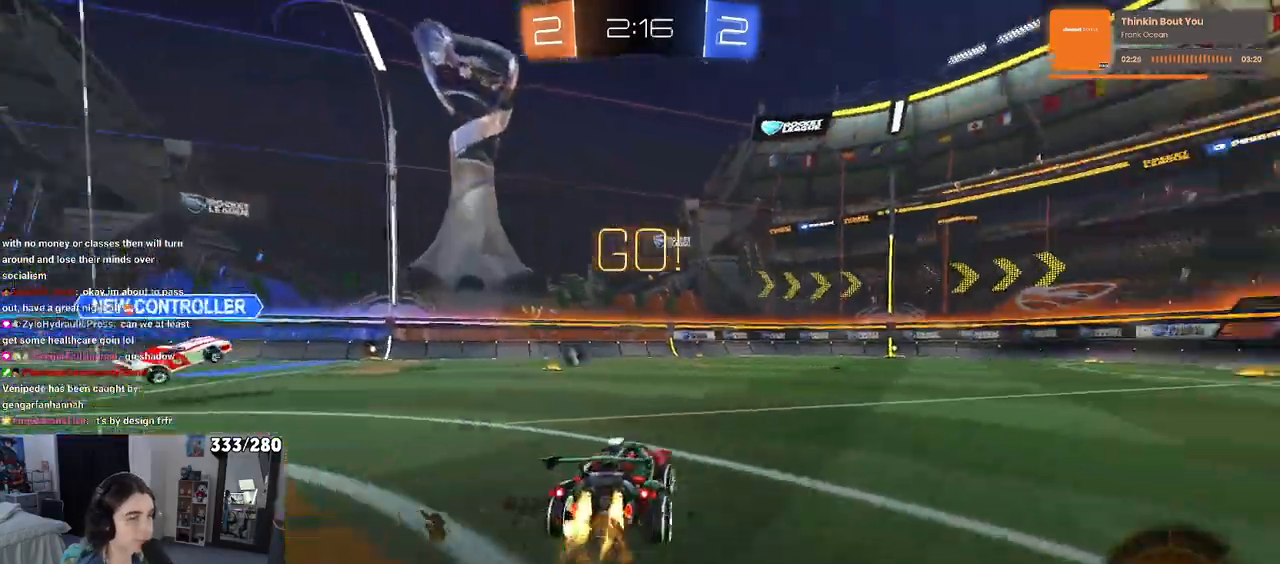
{"buttons": ["CROSS", "R1"], "left_stick": "down-left", "right_stick": "center", "events": [[283, "CROSS", "down"], [300, "left_stick", "up"], [367, "CROSS", "up"], [367, "left_stick", "up-left"], [433, "CROSS", "down"], [483, "left_stick", "down-left"]]}
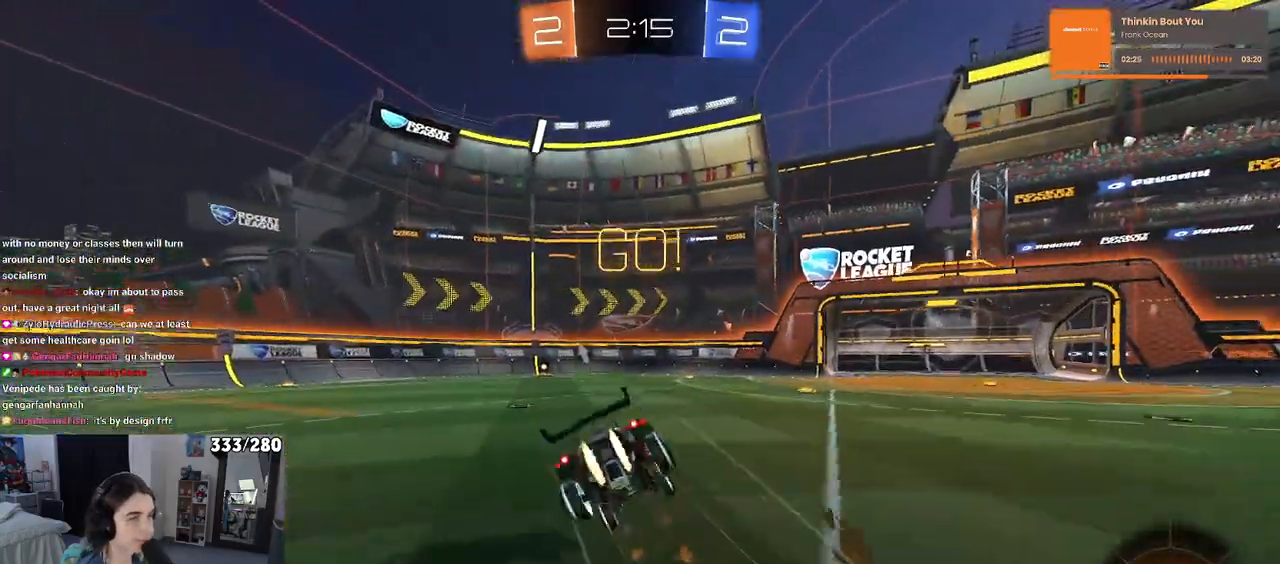
{"buttons": ["SQUARE", "R1"], "left_stick": "down-left", "right_stick": "center", "events": [[83, "CROSS", "up"], [433, "SQUARE", "down"]]}
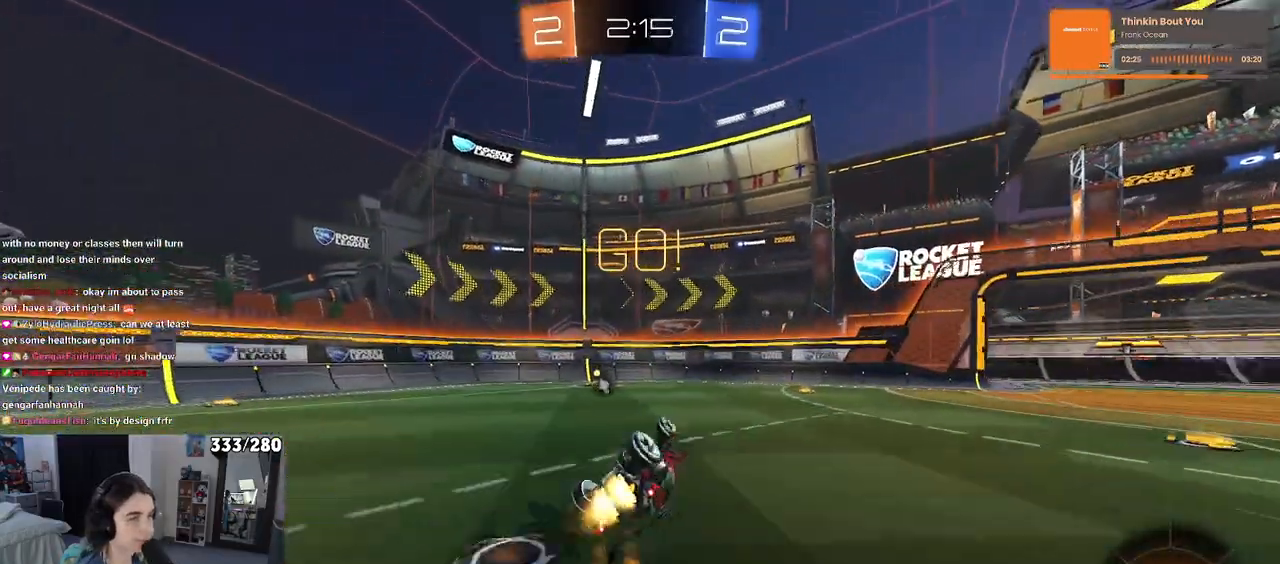
{"buttons": [], "left_stick": "left", "right_stick": "center", "events": [[267, "SQUARE", "up"], [300, "R1", "up"], [317, "left_stick", "center"], [400, "TRIANGLE", "down"], [450, "left_stick", "left"], [467, "TRIANGLE", "up"]]}
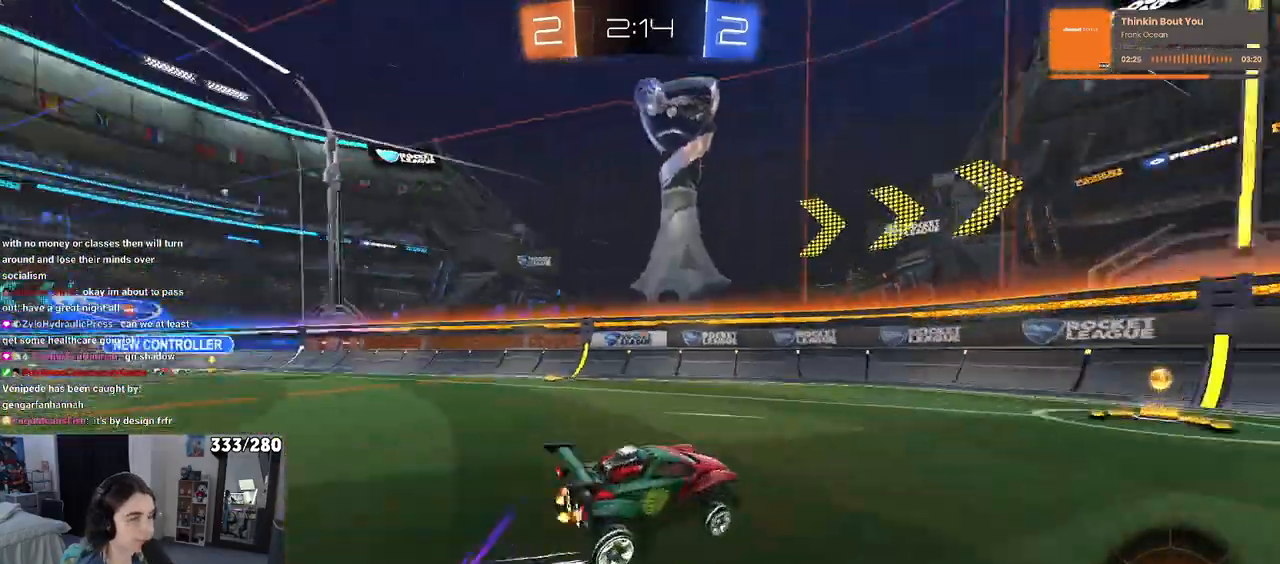
{"buttons": [], "left_stick": "right", "right_stick": "center", "events": [[100, "left_stick", "center"], [167, "left_stick", "right"], [233, "SQUARE", "down"], [350, "SQUARE", "up"]]}
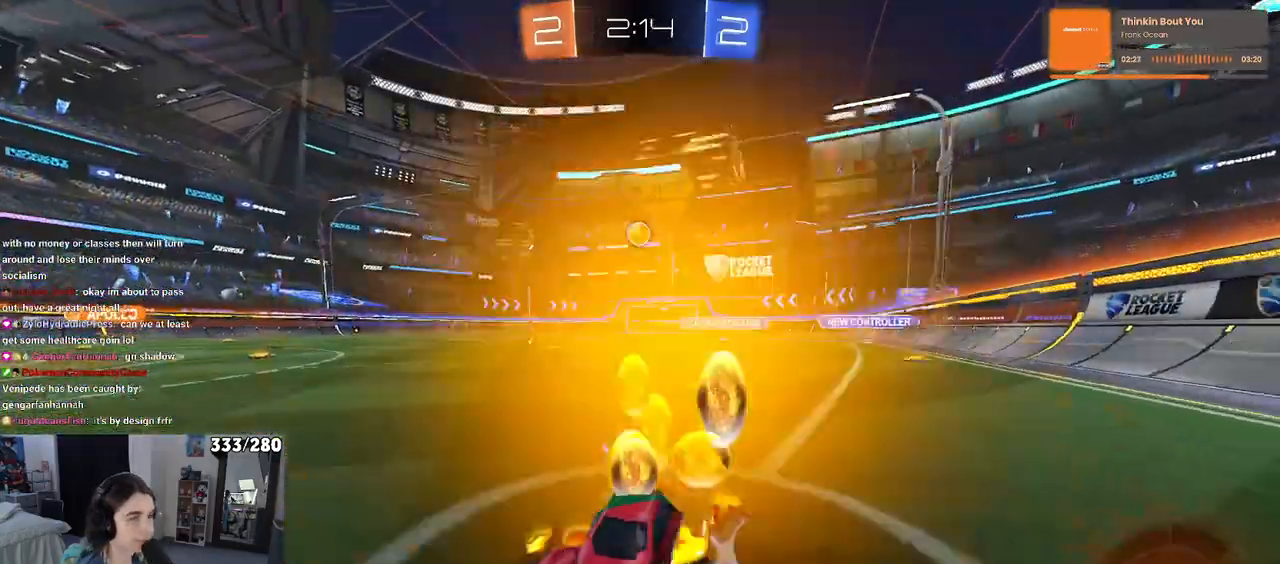
{"buttons": [], "left_stick": "right", "right_stick": "center", "events": []}
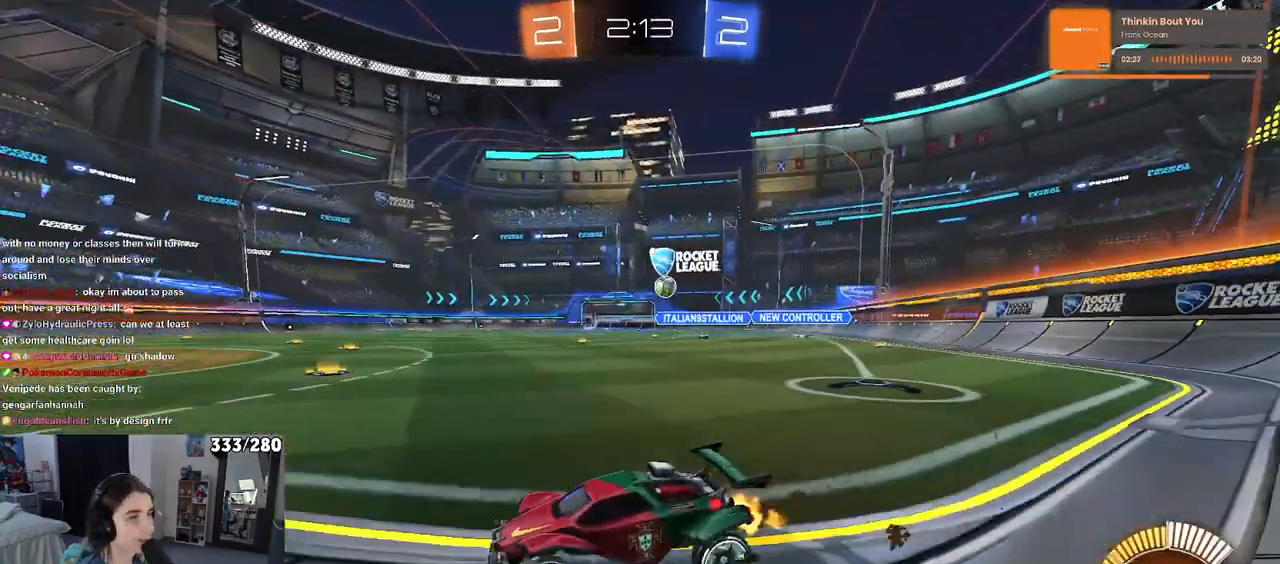
{"buttons": [], "left_stick": "center", "right_stick": "center", "events": [[50, "left_stick", "center"], [233, "L2", "down"], [367, "L2", "up"]]}
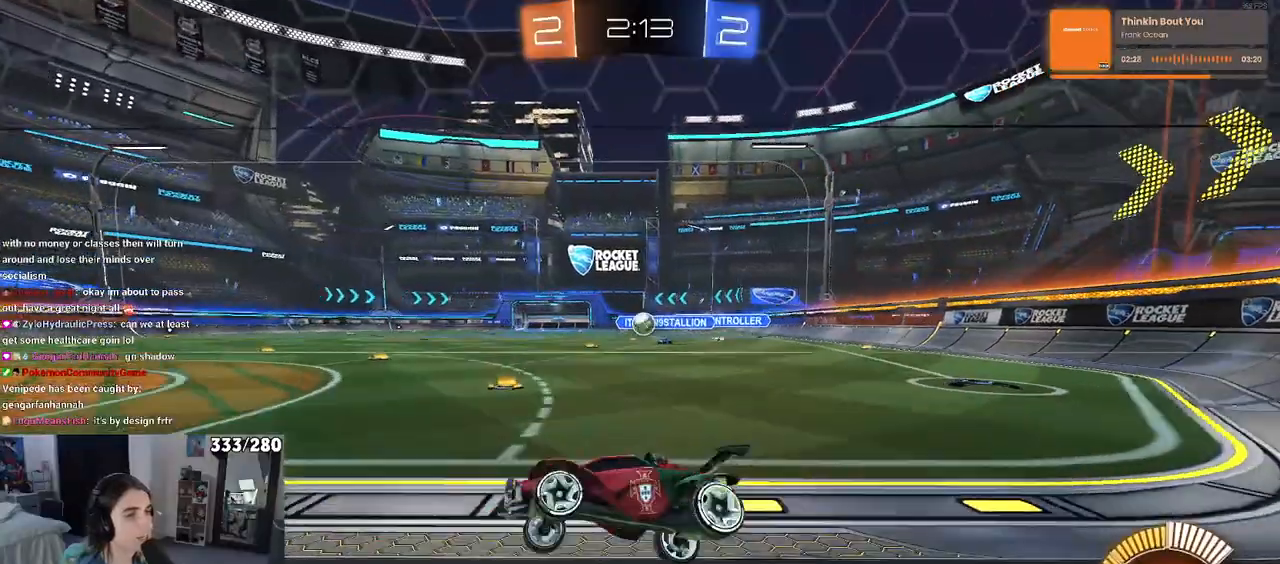
{"buttons": [], "left_stick": "right", "right_stick": "center", "events": [[167, "left_stick", "right"]]}
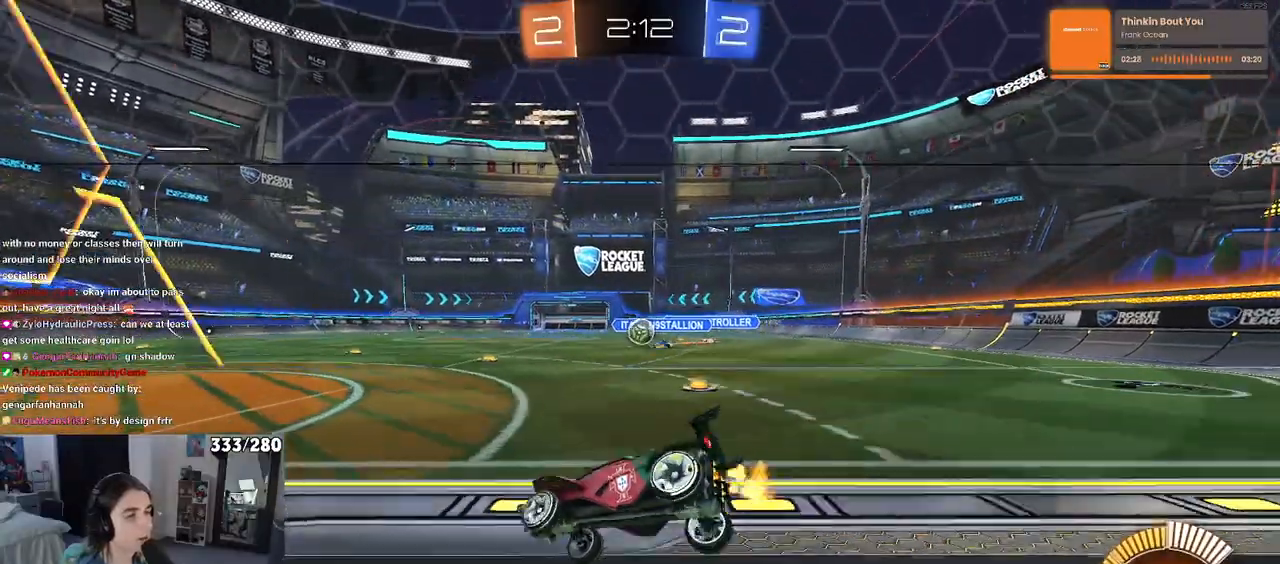
{"buttons": ["R1"], "left_stick": "center", "right_stick": "center", "events": [[217, "left_stick", "center"], [267, "R1", "down"]]}
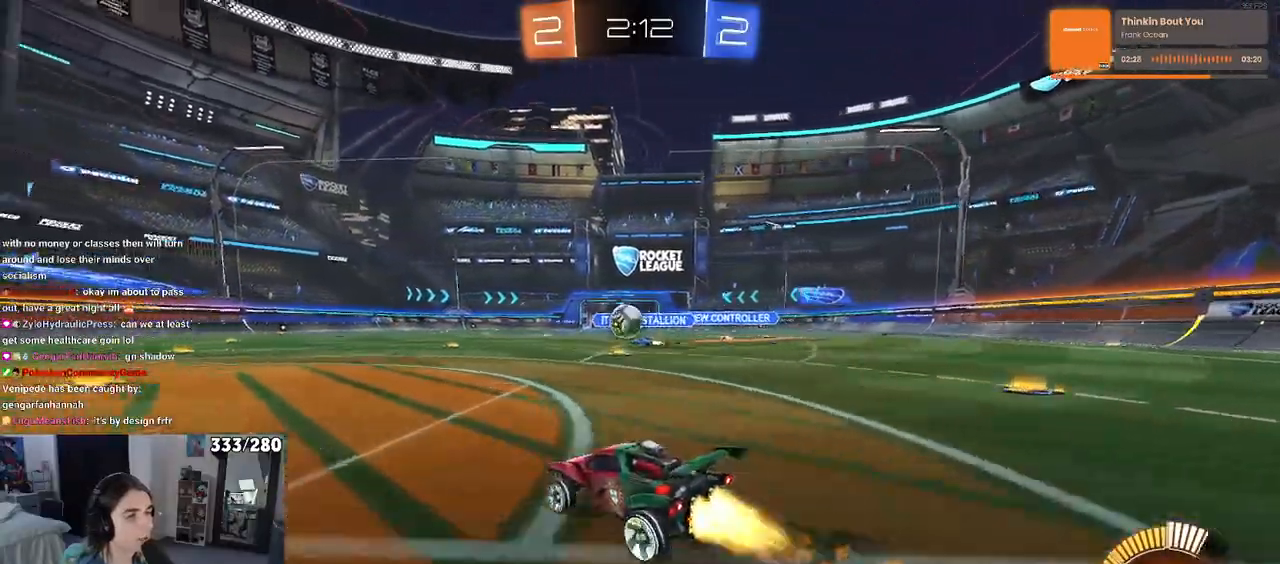
{"buttons": ["CROSS", "R1"], "left_stick": "down", "right_stick": "center", "events": [[33, "left_stick", "left"], [167, "left_stick", "center"], [383, "left_stick", "down-right"], [483, "CROSS", "down"], [500, "left_stick", "down"]]}
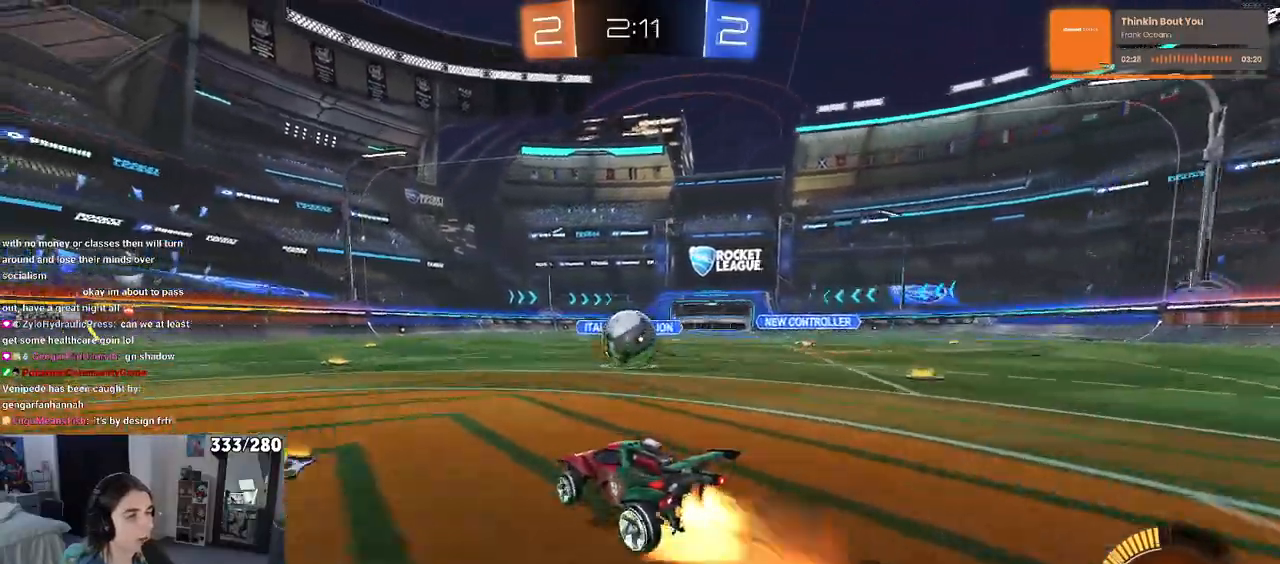
{"buttons": ["SQUARE"], "left_stick": "down-left", "right_stick": "center", "events": [[100, "left_stick", "center"], [117, "CROSS", "up"], [117, "R1", "up"], [317, "left_stick", "up-left"], [367, "CROSS", "down"], [450, "SQUARE", "down"], [467, "left_stick", "down-left"], [483, "CROSS", "up"]]}